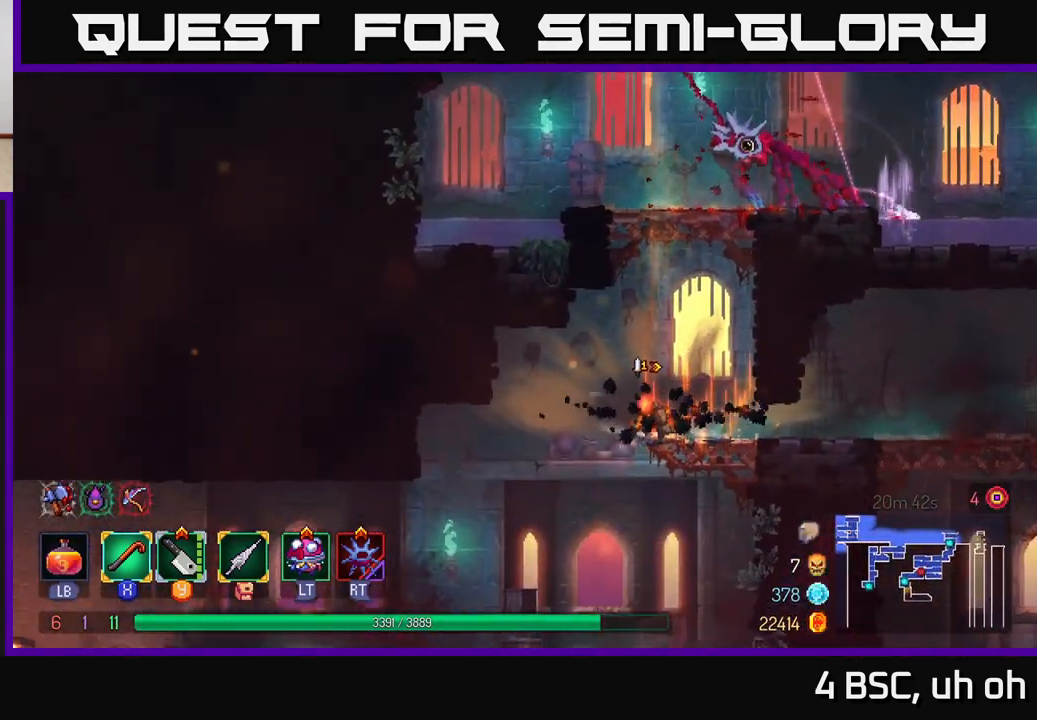
Gameplay with a controller (Xbox layout); each line is a JSON object with the inputs held at the frame after it. "events" lists button and stick changes between this image and that frame as [ms after this image, input, new state], when the widget could be followed in between.
{"buttons": [], "left_stick": "up-left", "right_stick": "center", "events": [[183, "left_stick", "center"], [250, "left_stick", "left"], [483, "left_stick", "up-left"]]}
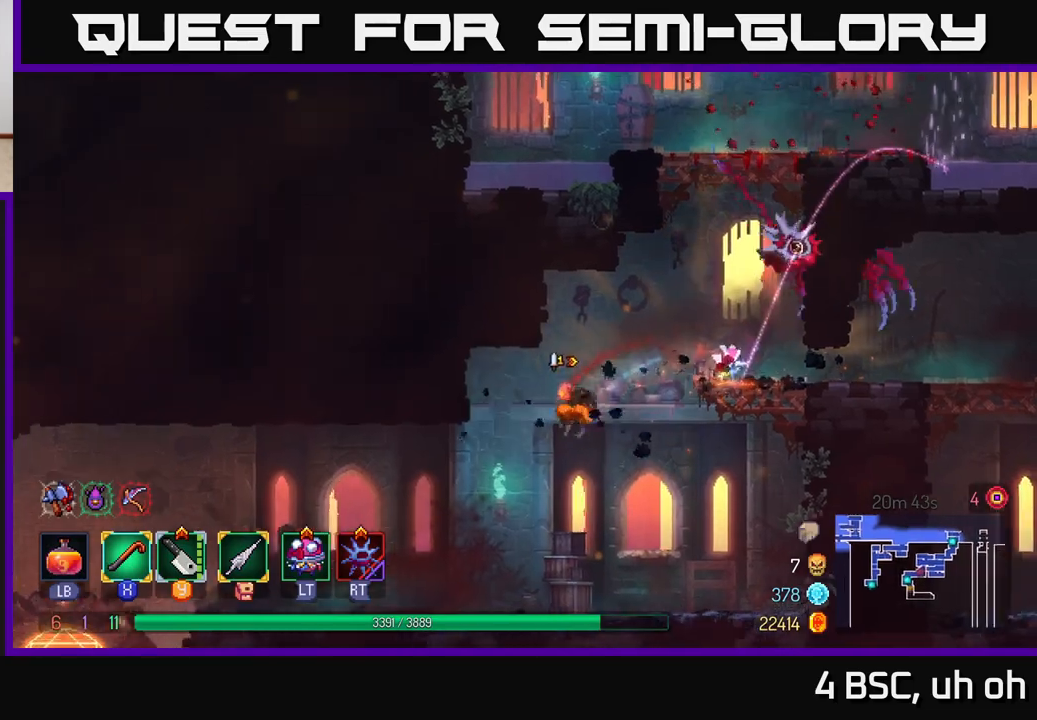
{"buttons": [], "left_stick": "left", "right_stick": "center", "events": [[133, "left_stick", "left"]]}
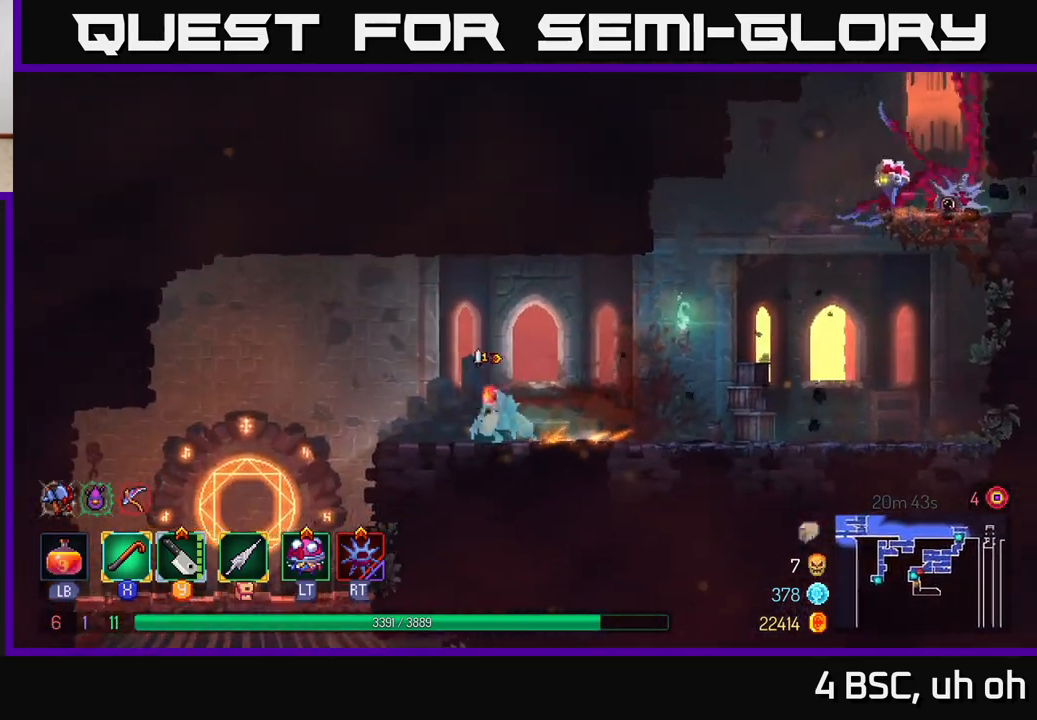
{"buttons": [], "left_stick": "up-left", "right_stick": "down", "events": [[183, "right_stick", "down-left"], [267, "left_stick", "up-left"], [300, "right_stick", "down"]]}
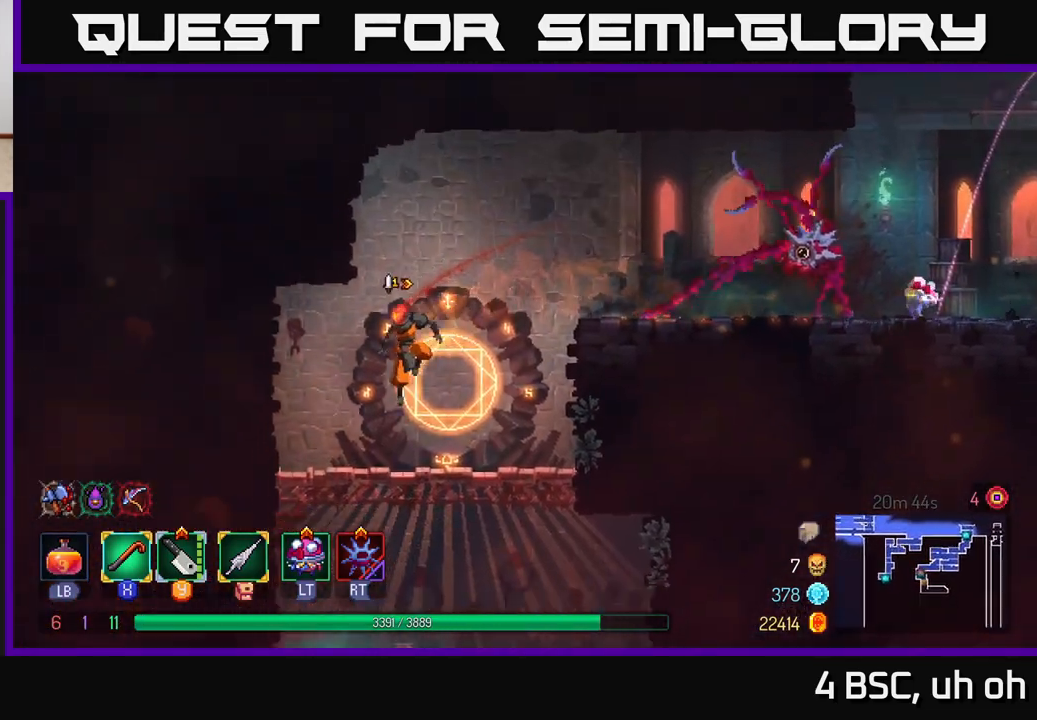
{"buttons": [], "left_stick": "down", "right_stick": "center", "events": [[33, "left_stick", "center"], [33, "right_stick", "center"], [83, "left_stick", "down"], [250, "A", "down"], [317, "A", "up"], [383, "A", "down"], [483, "A", "up"]]}
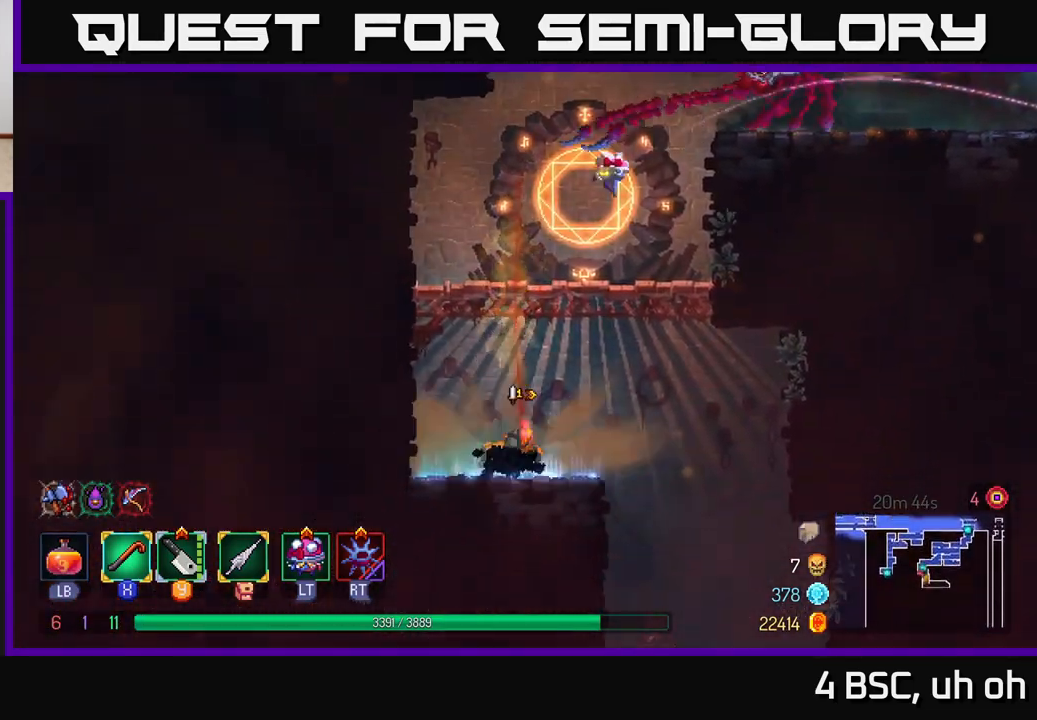
{"buttons": ["B"], "left_stick": "right", "right_stick": "center", "events": [[83, "left_stick", "right"], [100, "B", "down"], [200, "B", "up"], [417, "B", "down"]]}
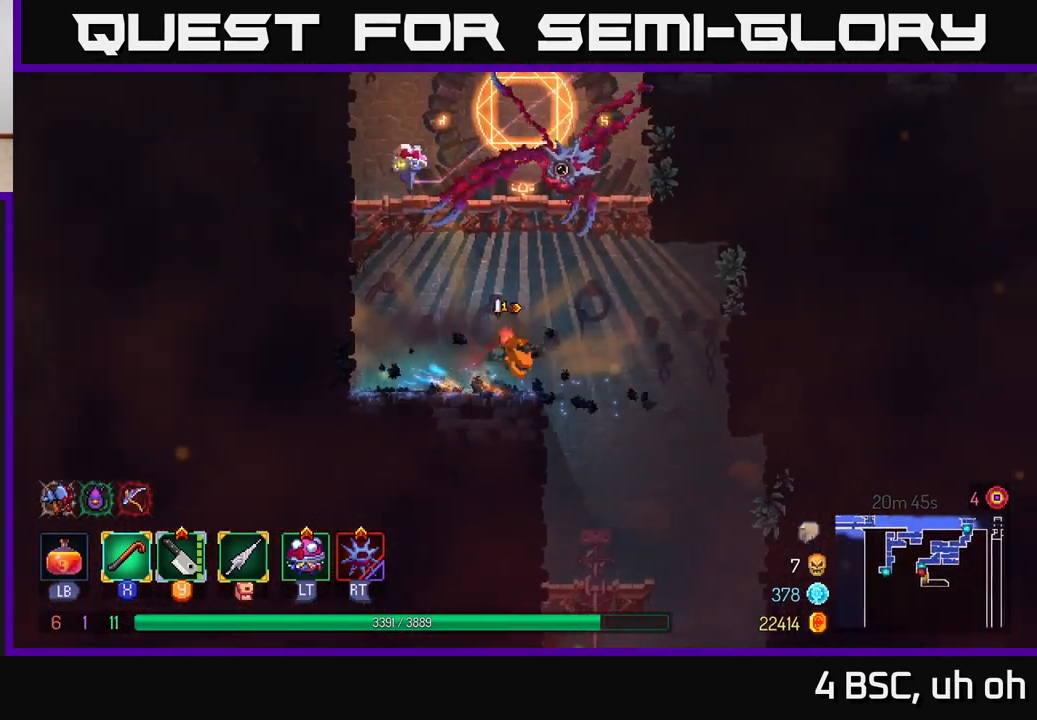
{"buttons": [], "left_stick": "down", "right_stick": "center", "events": [[33, "B", "up"], [250, "left_stick", "center"], [333, "left_stick", "left"], [483, "left_stick", "down"]]}
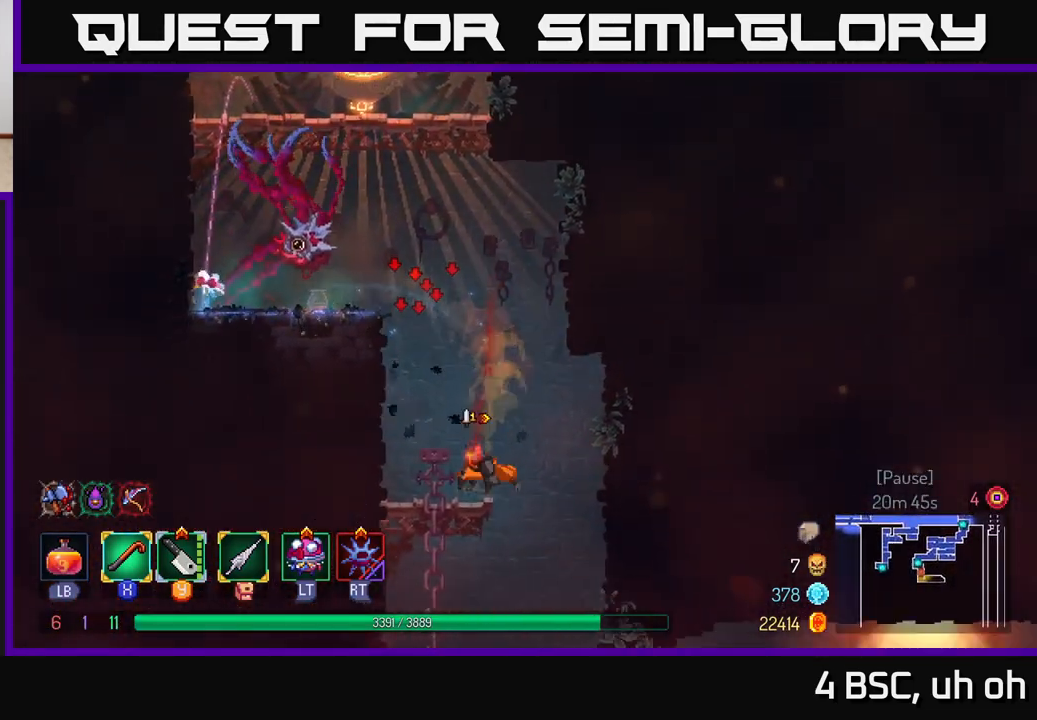
{"buttons": [], "left_stick": "down", "right_stick": "center", "events": [[133, "A", "down"], [183, "A", "up"], [267, "A", "down"], [383, "A", "up"]]}
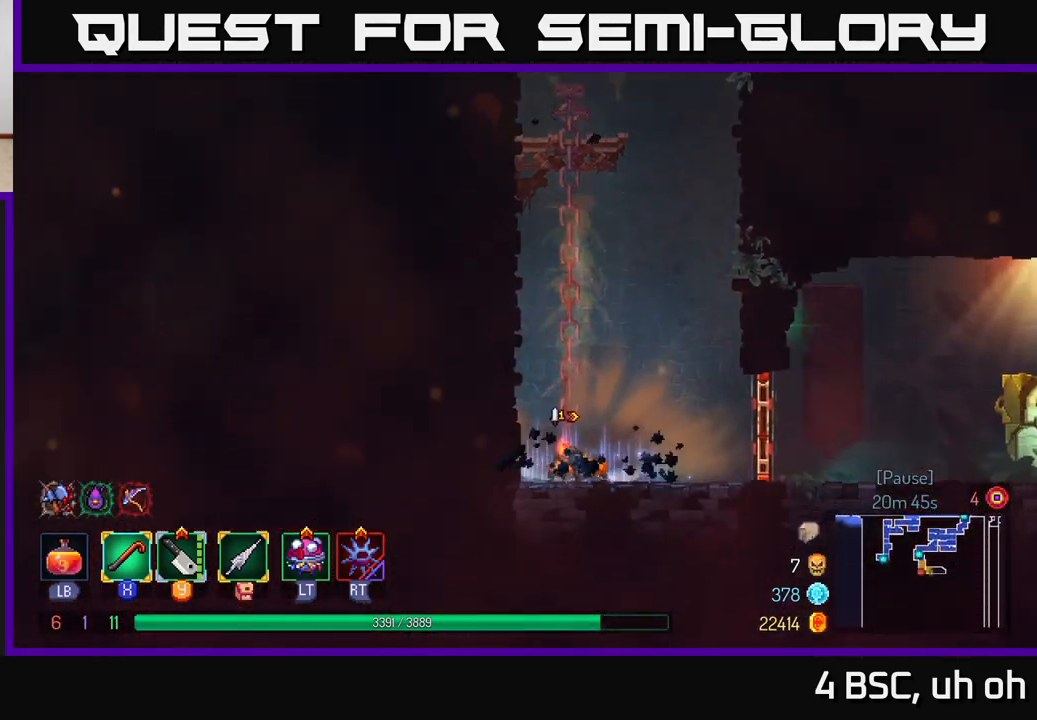
{"buttons": [], "left_stick": "right", "right_stick": "center", "events": [[17, "left_stick", "center"], [233, "left_stick", "right"]]}
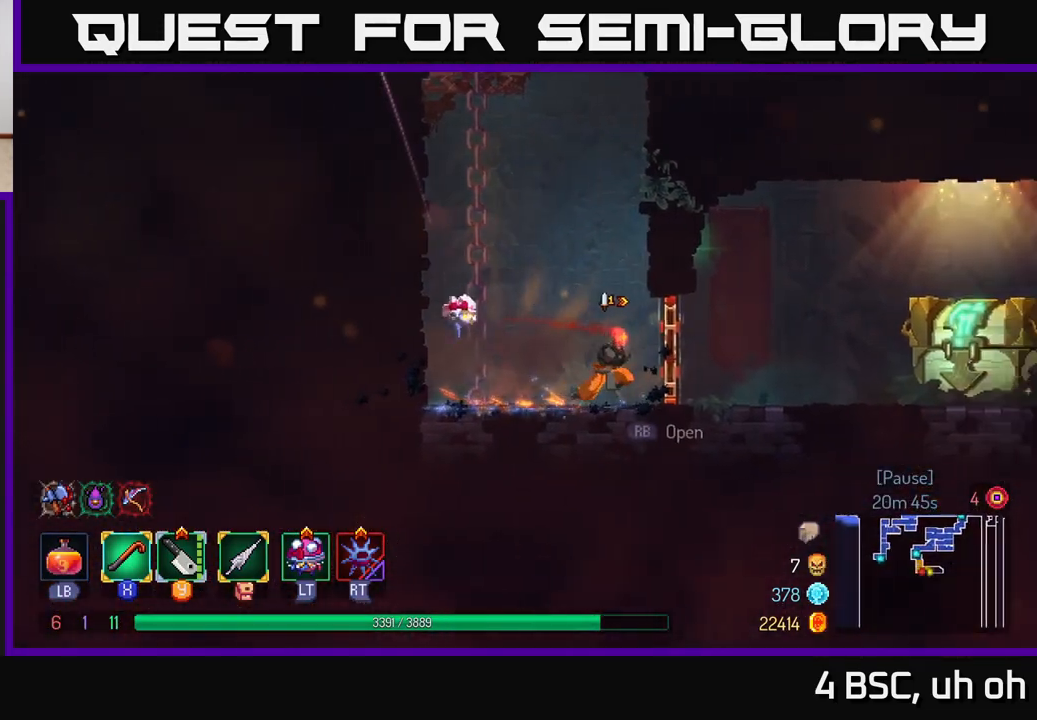
{"buttons": [], "left_stick": "right", "right_stick": "center", "events": [[83, "R1", "down"], [183, "R1", "up"]]}
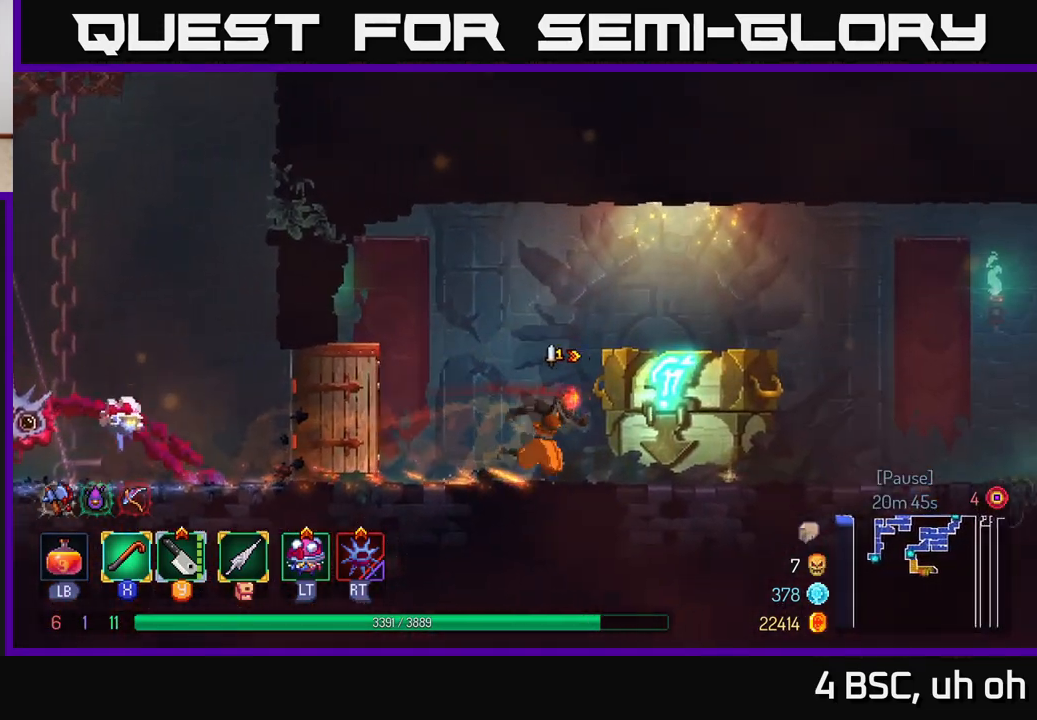
{"buttons": [], "left_stick": "center", "right_stick": "center", "events": [[117, "R1", "down"], [200, "left_stick", "center"], [250, "R1", "up"]]}
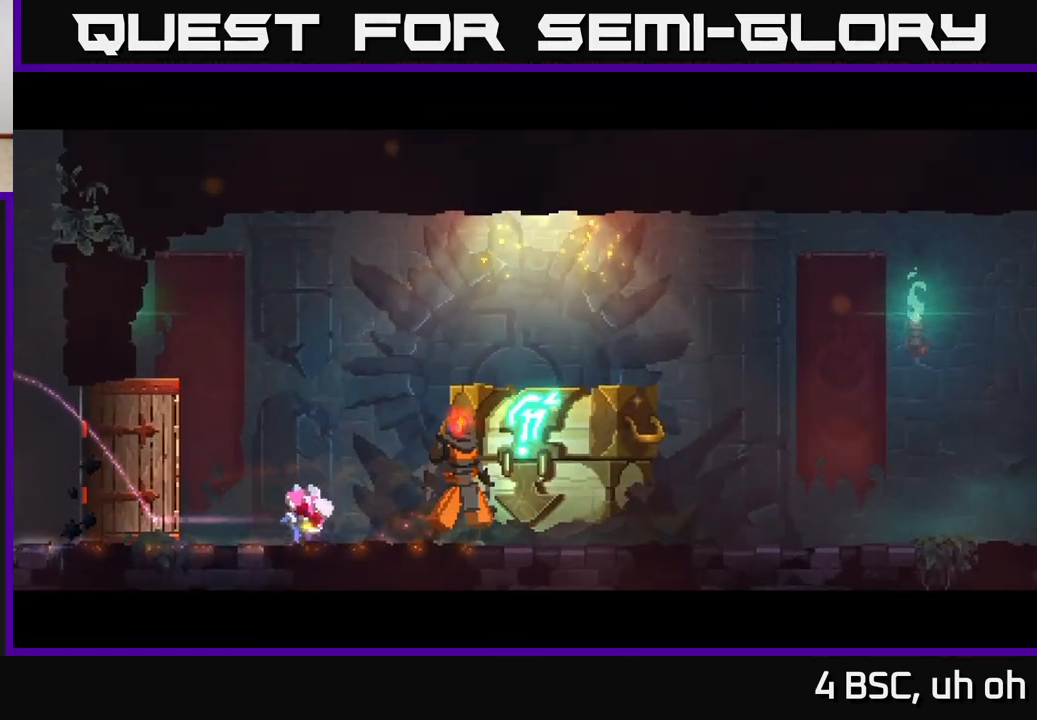
{"buttons": [], "left_stick": "center", "right_stick": "center", "events": []}
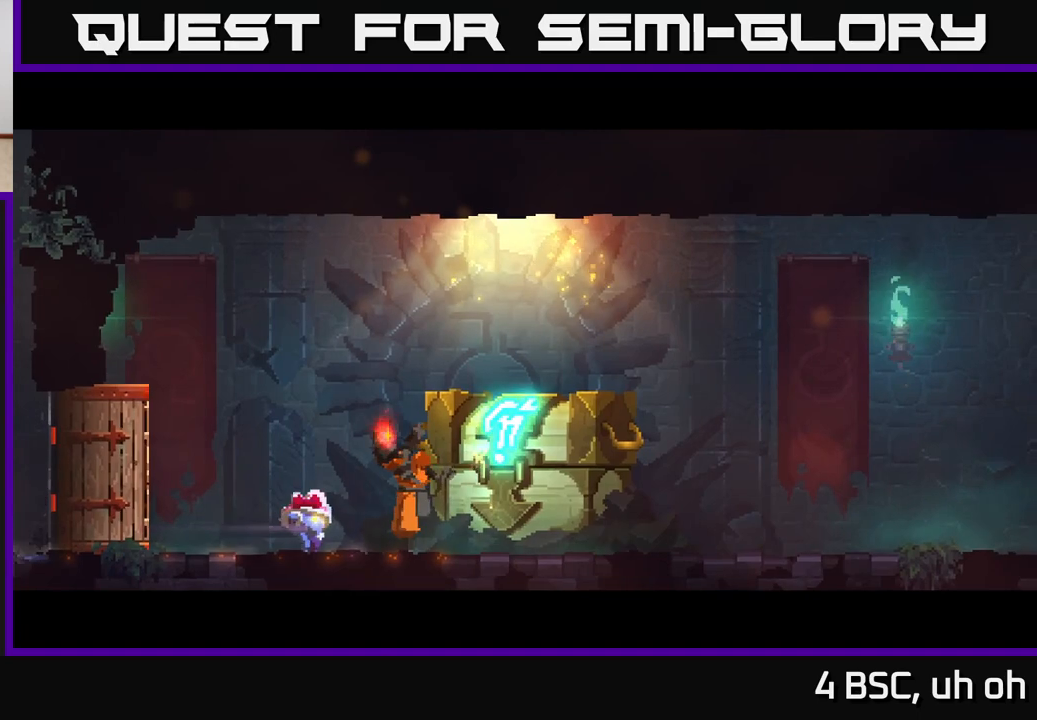
{"buttons": [], "left_stick": "center", "right_stick": "center", "events": []}
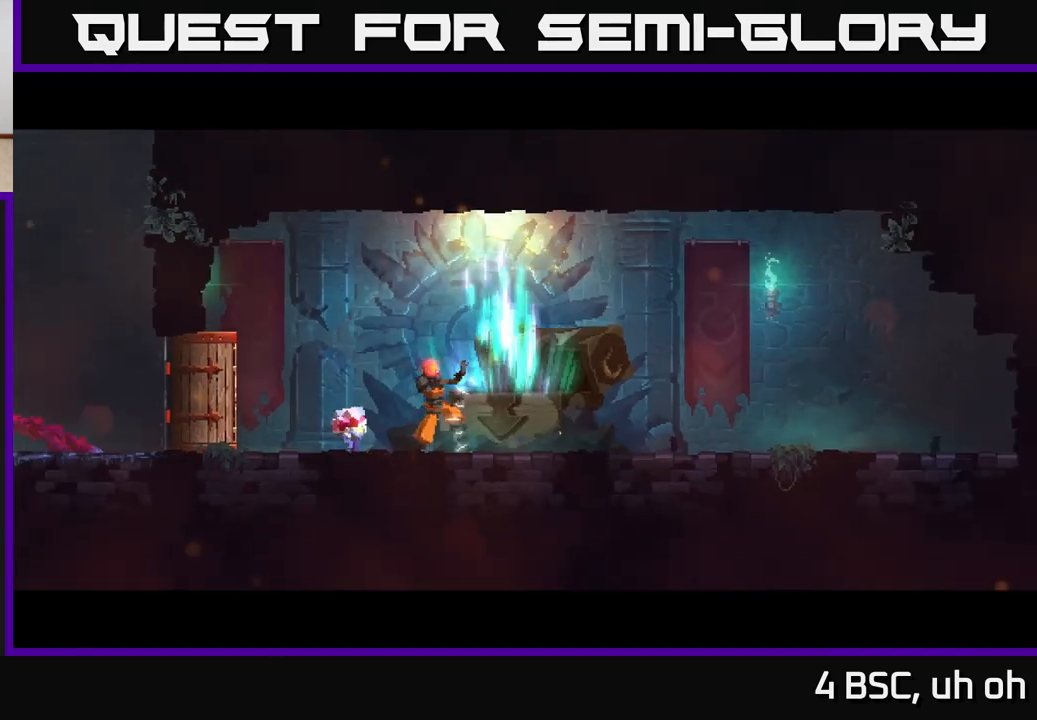
{"buttons": [], "left_stick": "right", "right_stick": "center", "events": [[450, "left_stick", "right"]]}
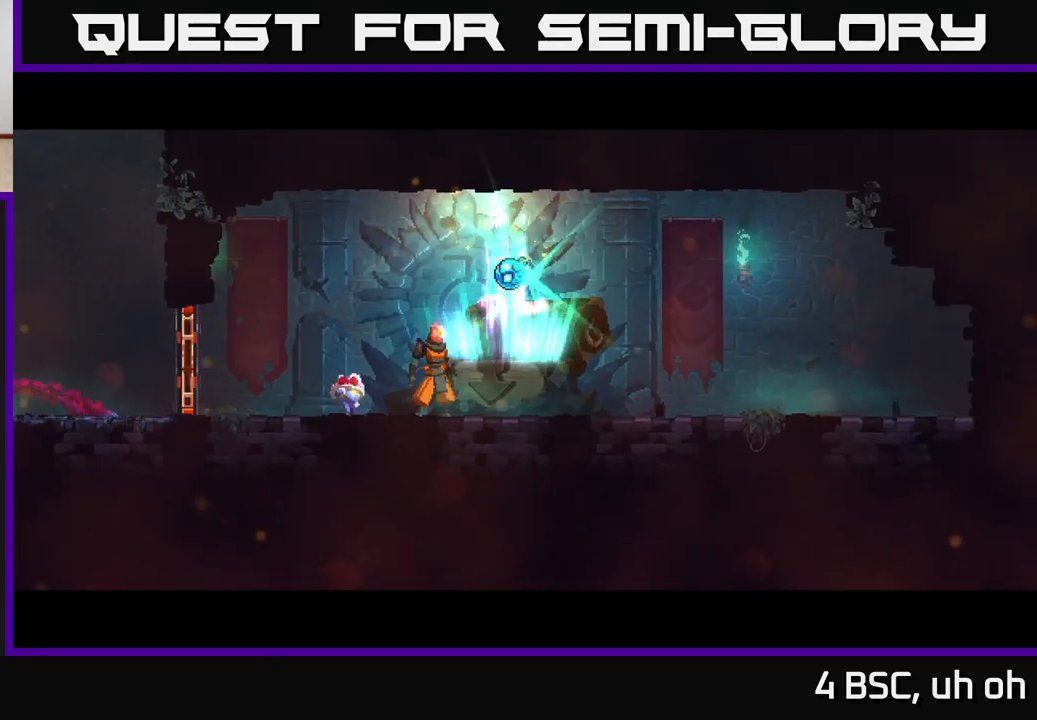
{"buttons": [], "left_stick": "center", "right_stick": "center", "events": [[167, "left_stick", "center"]]}
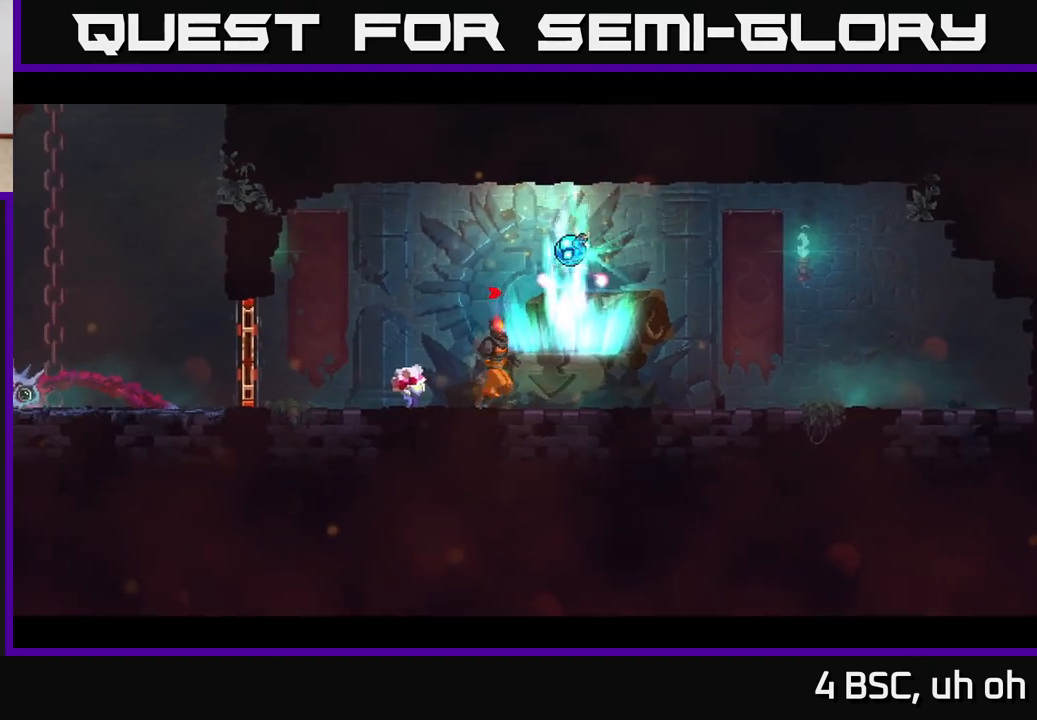
{"buttons": [], "left_stick": "center", "right_stick": "center", "events": [[17, "left_stick", "right"], [167, "left_stick", "center"]]}
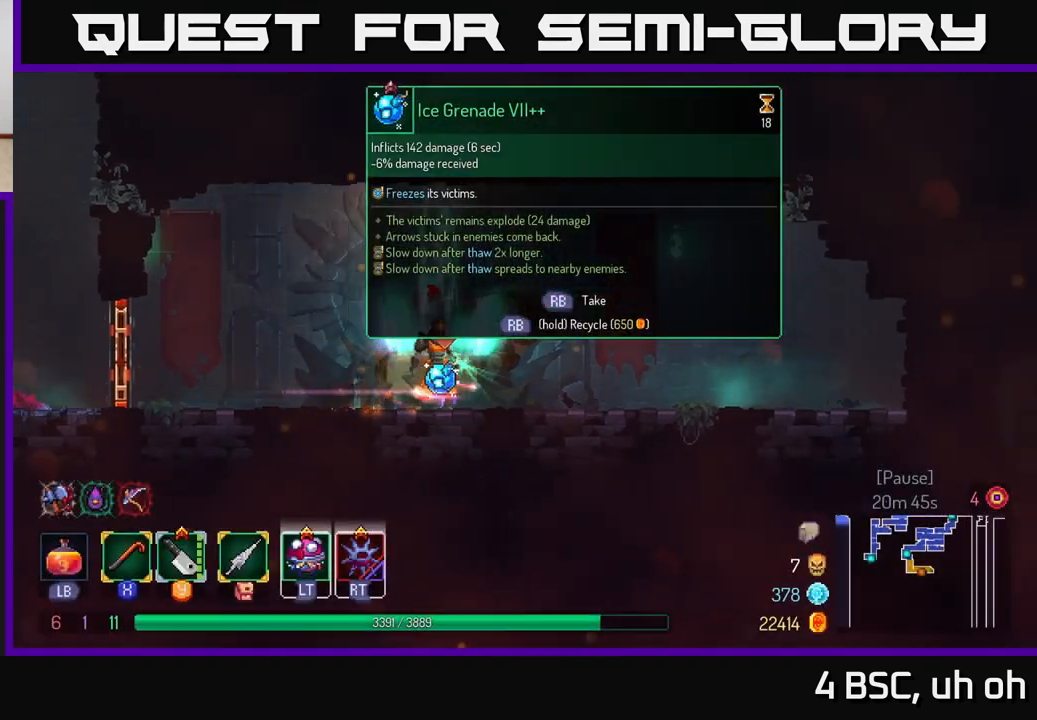
{"buttons": [], "left_stick": "center", "right_stick": "center", "events": [[200, "R1", "down"], [283, "R1", "up"]]}
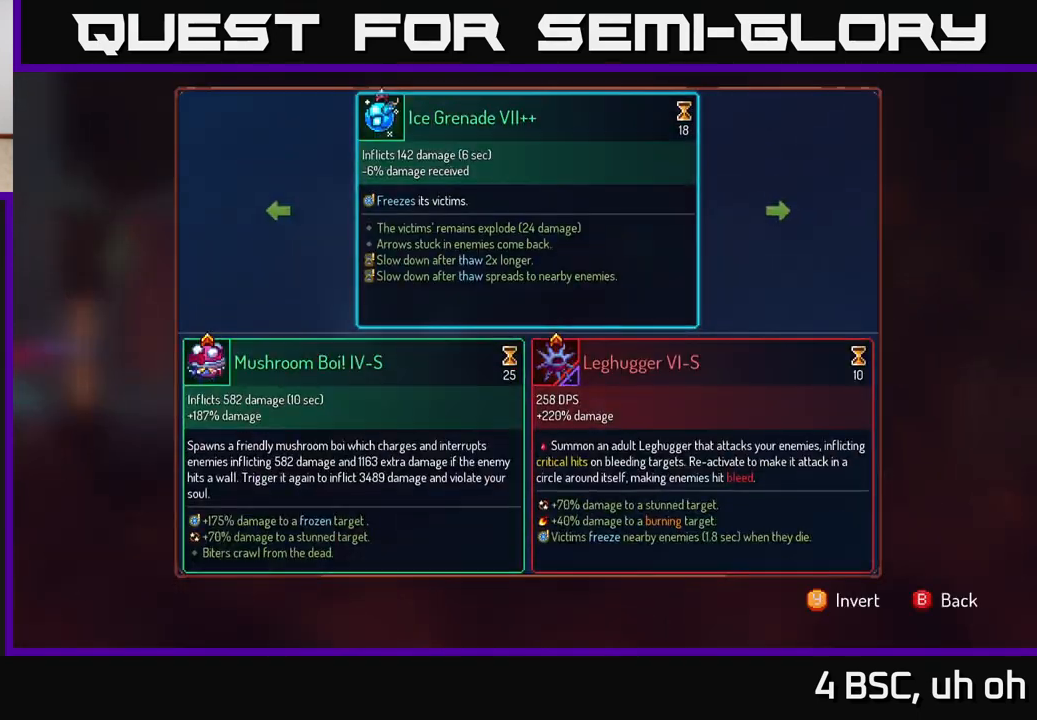
{"buttons": [], "left_stick": "center", "right_stick": "center", "events": []}
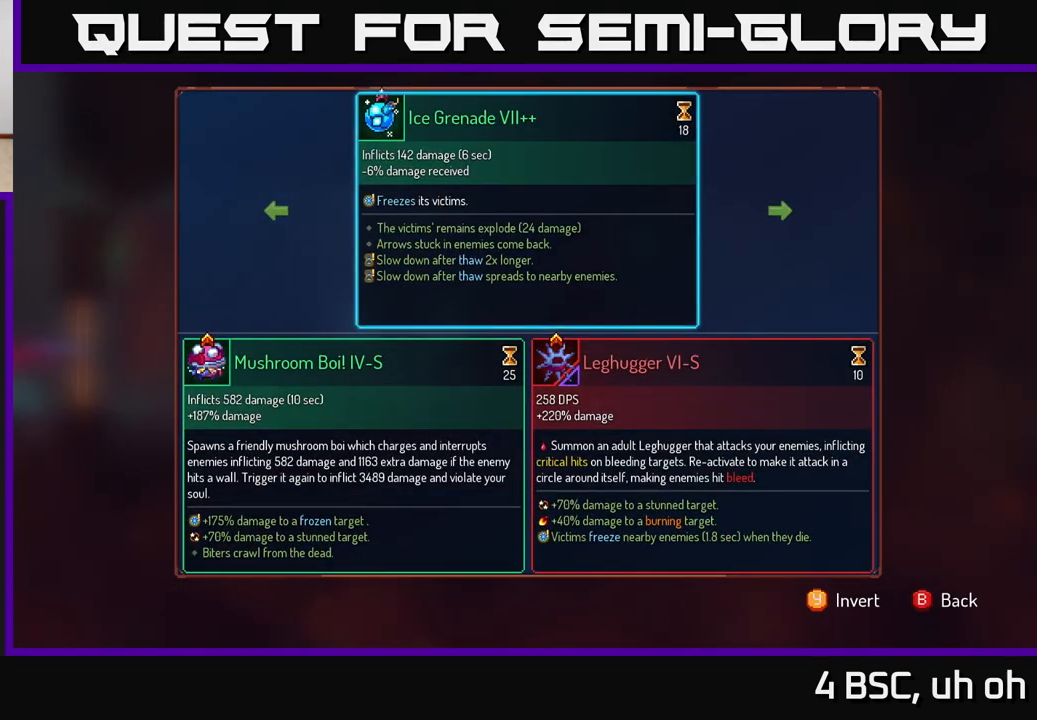
{"buttons": [], "left_stick": "center", "right_stick": "center", "events": []}
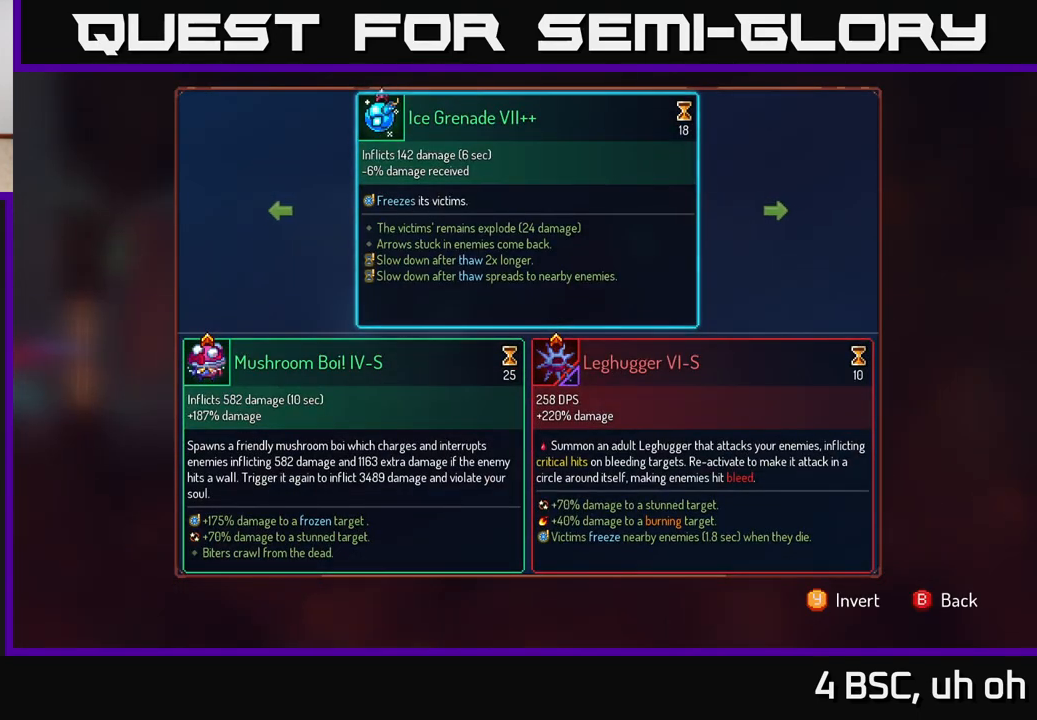
{"buttons": [], "left_stick": "center", "right_stick": "center", "events": []}
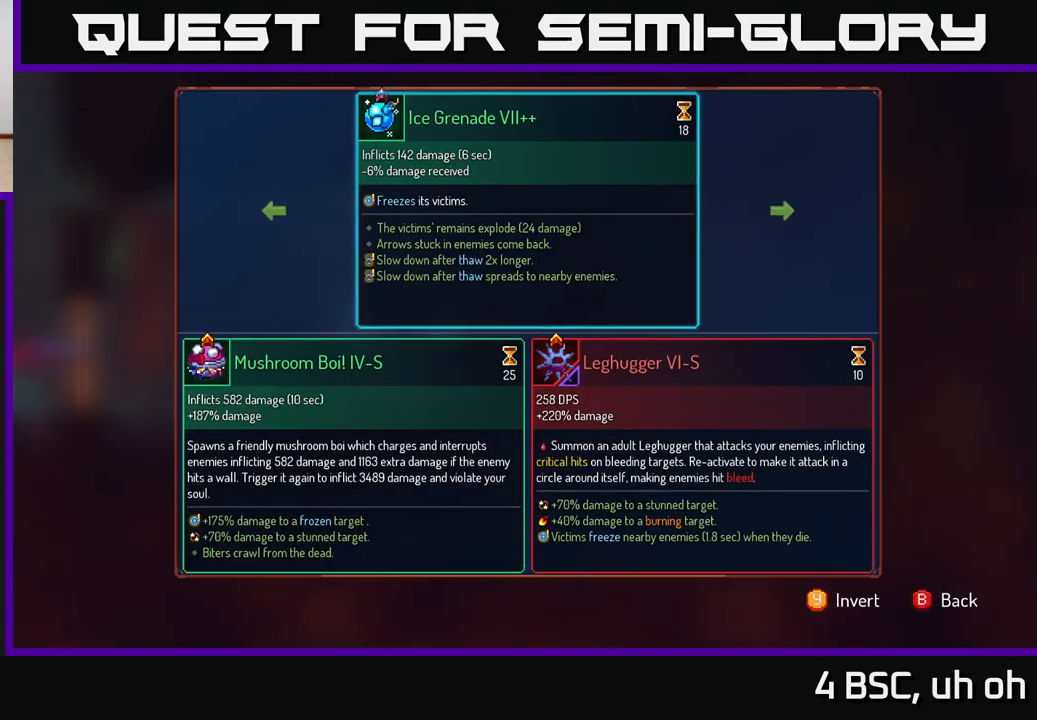
{"buttons": [], "left_stick": "center", "right_stick": "center", "events": []}
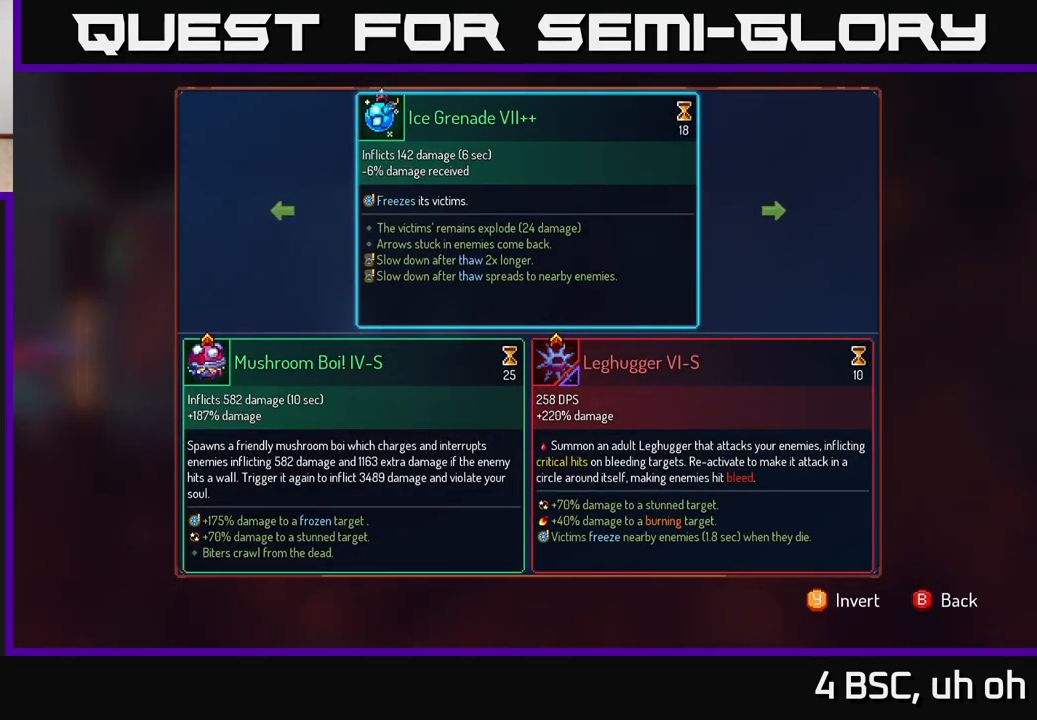
{"buttons": [], "left_stick": "center", "right_stick": "center", "events": []}
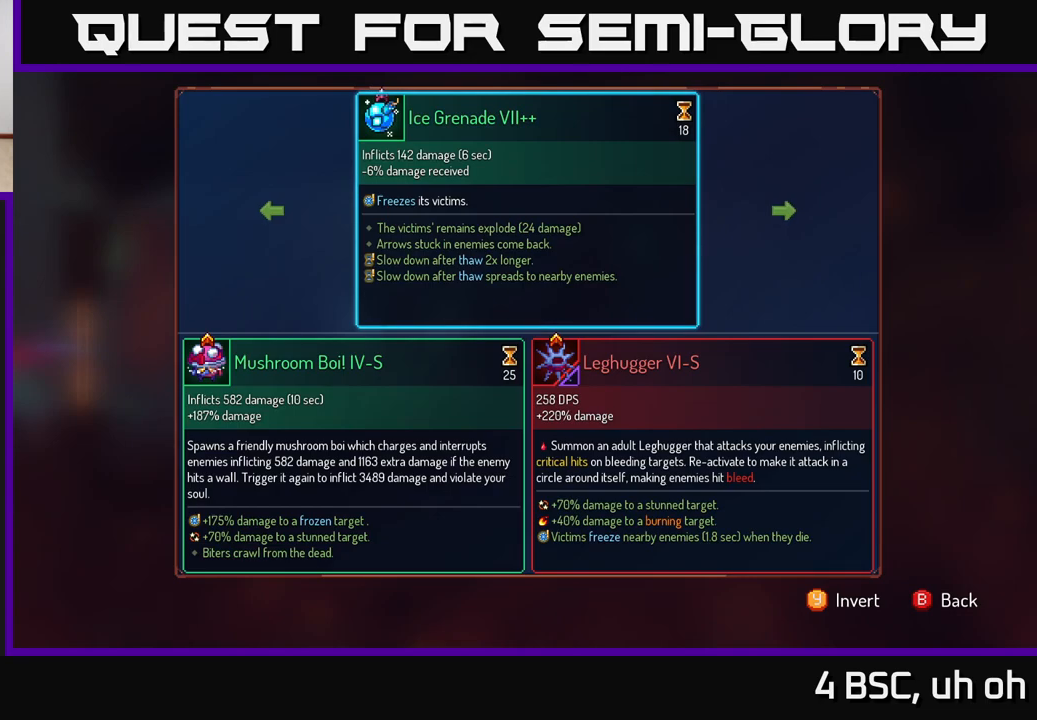
{"buttons": [], "left_stick": "center", "right_stick": "center", "events": []}
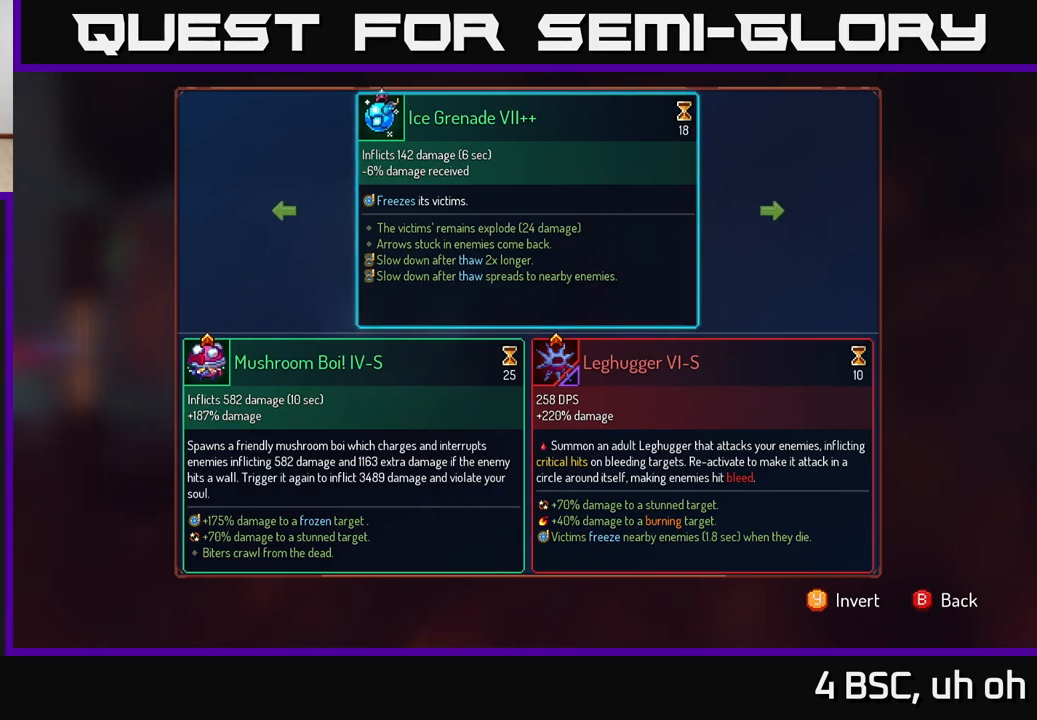
{"buttons": [], "left_stick": "center", "right_stick": "center", "events": []}
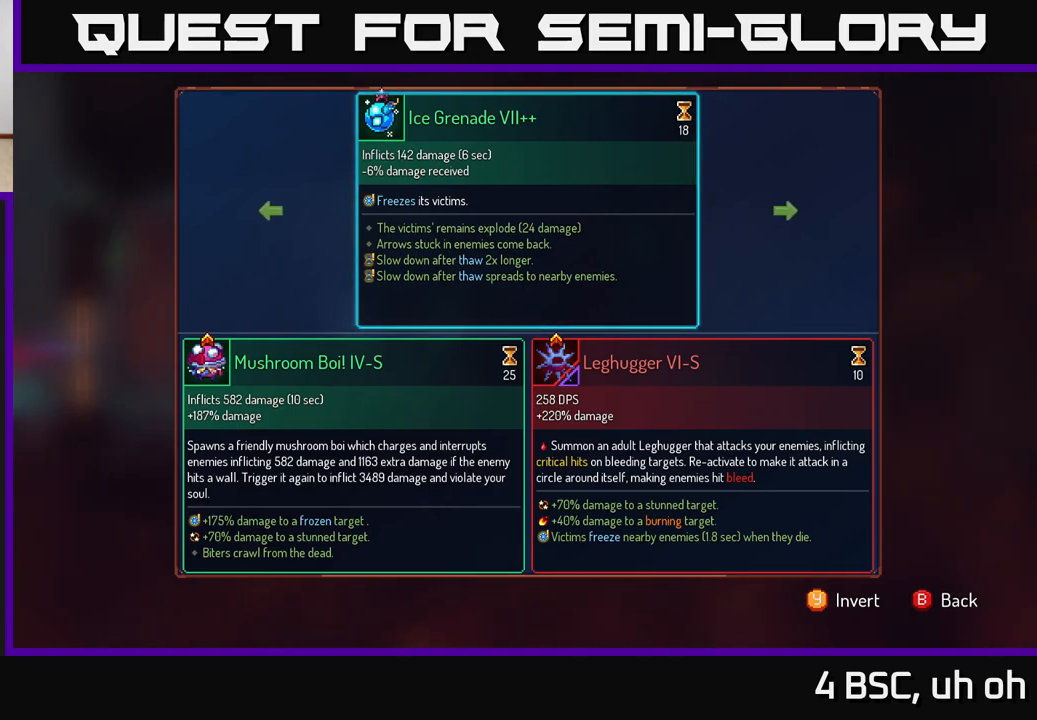
{"buttons": [], "left_stick": "center", "right_stick": "center", "events": []}
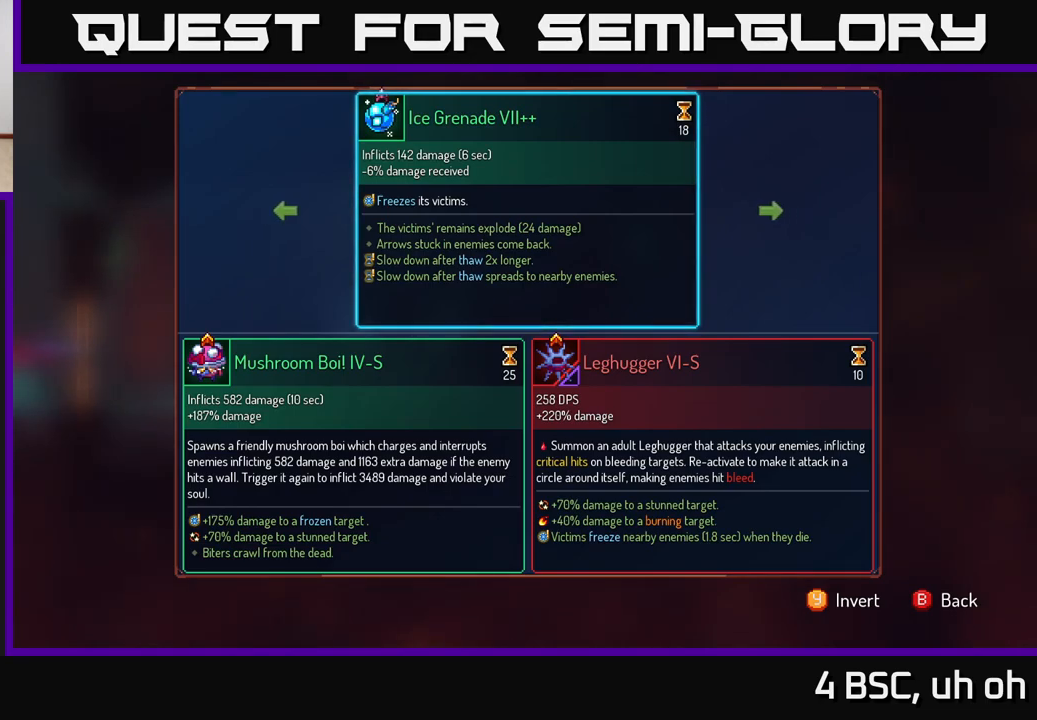
{"buttons": [], "left_stick": "center", "right_stick": "center", "events": []}
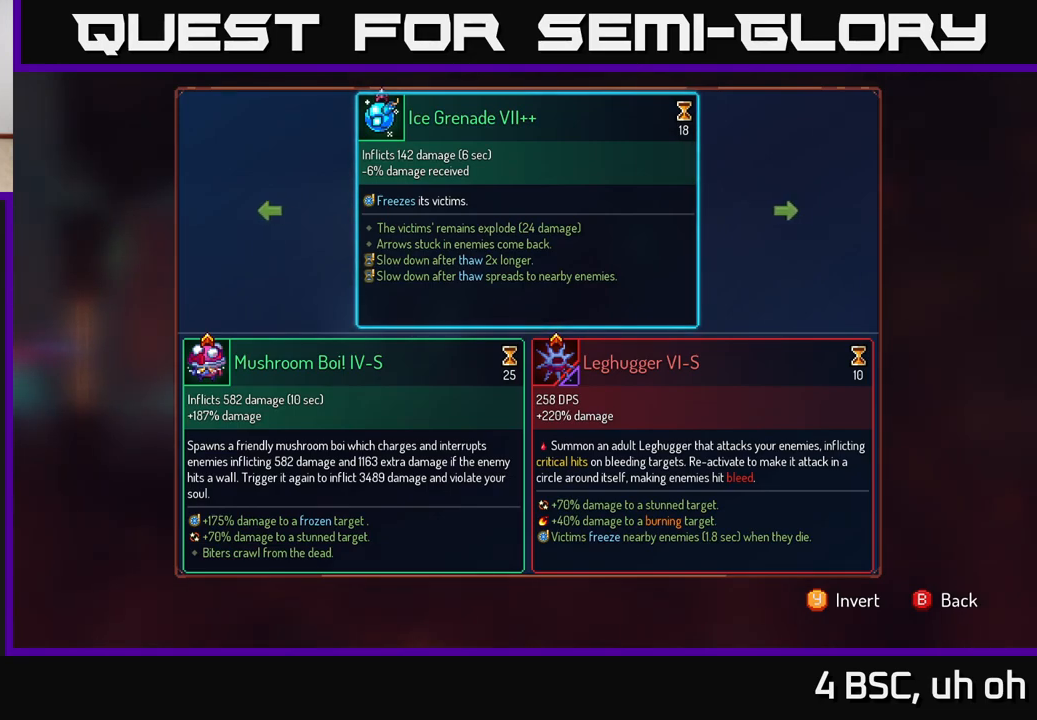
{"buttons": [], "left_stick": "center", "right_stick": "center", "events": [[167, "left_stick", "left"], [317, "left_stick", "center"], [417, "A", "down"], [500, "A", "up"]]}
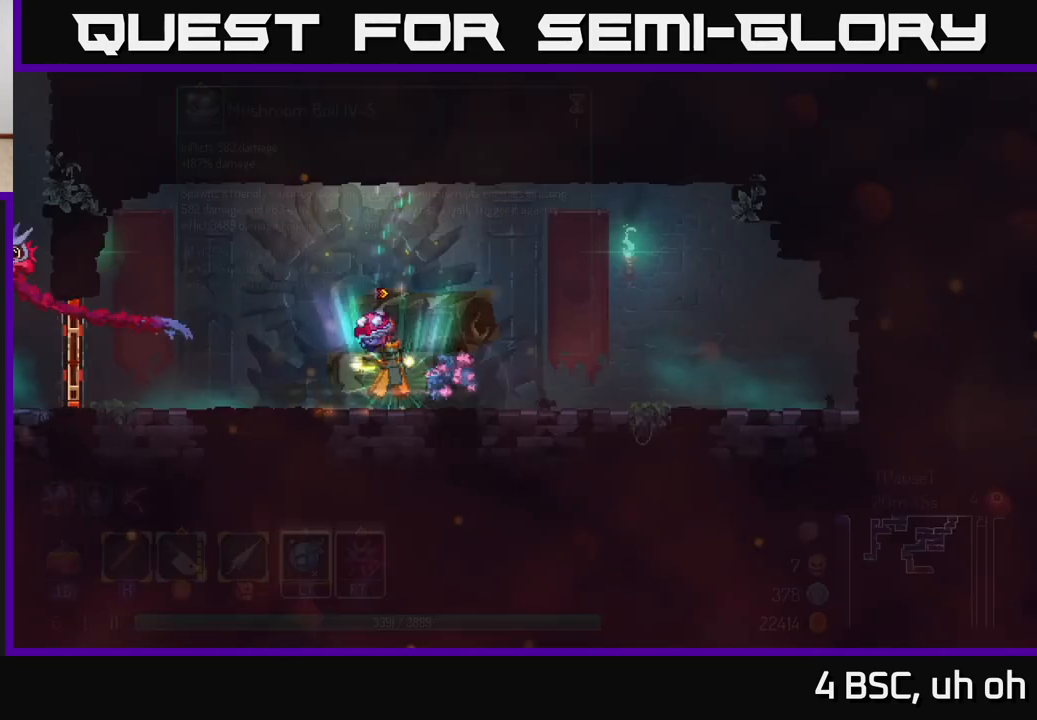
{"buttons": ["R1"], "left_stick": "center", "right_stick": "center", "events": [[167, "R1", "down"]]}
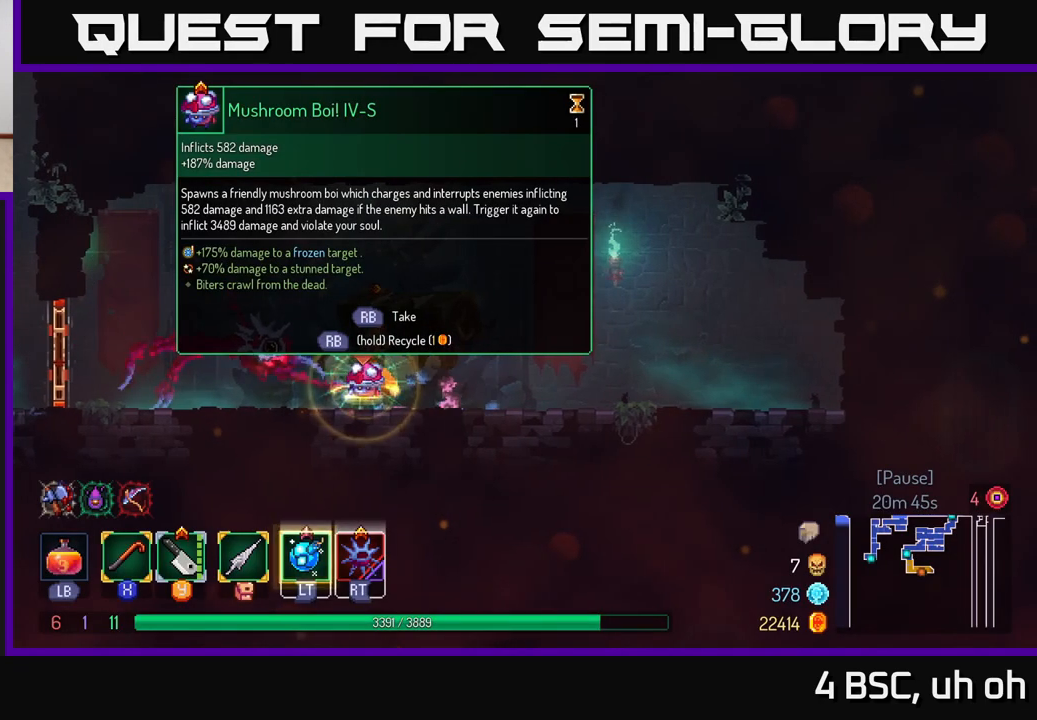
{"buttons": [], "left_stick": "left", "right_stick": "center", "events": [[467, "left_stick", "left"], [483, "R1", "up"]]}
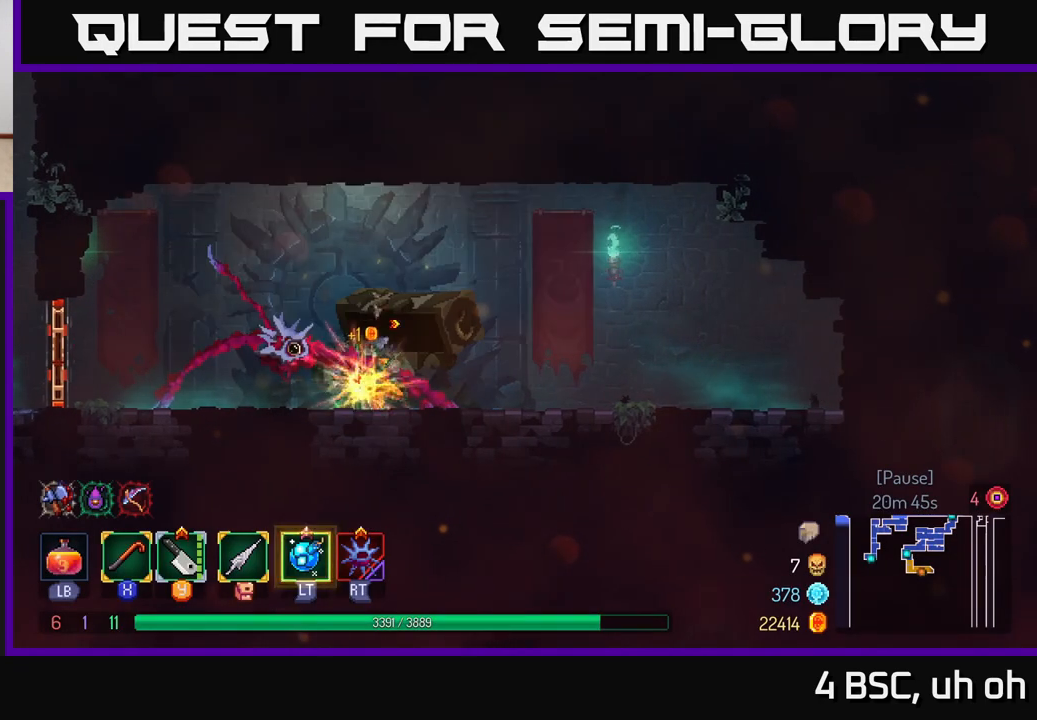
{"buttons": [], "left_stick": "left", "right_stick": "center", "events": [[150, "B", "down"], [250, "B", "up"]]}
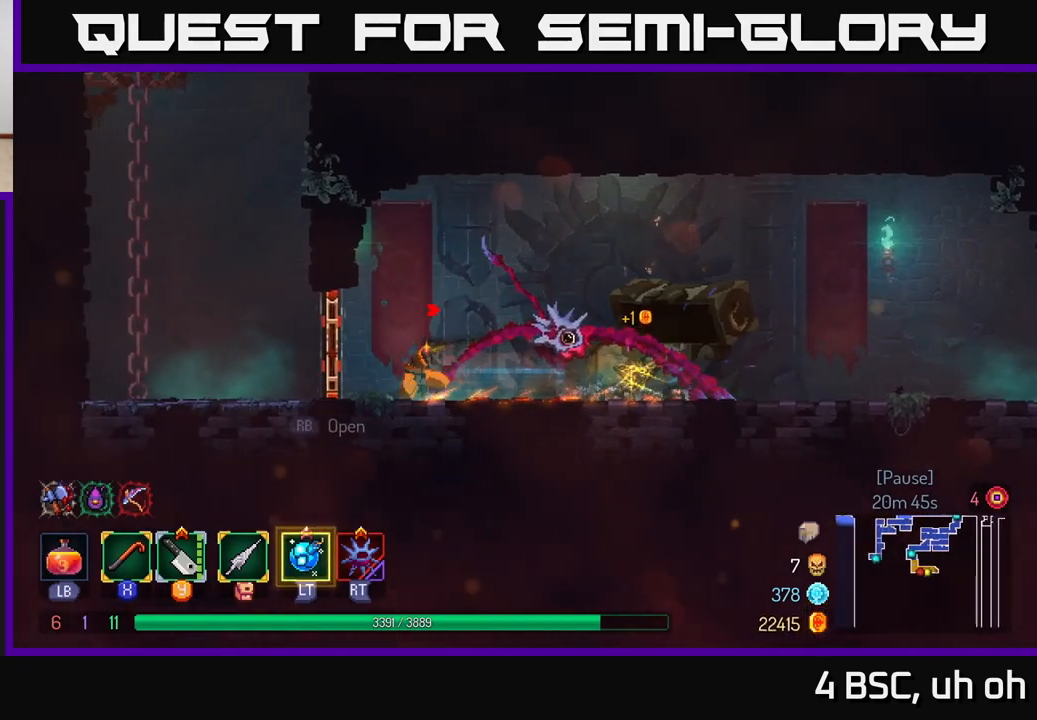
{"buttons": [], "left_stick": "up-left", "right_stick": "center", "events": [[83, "R1", "down"], [167, "R1", "up"], [367, "A", "down"], [467, "A", "up"], [483, "left_stick", "up-left"]]}
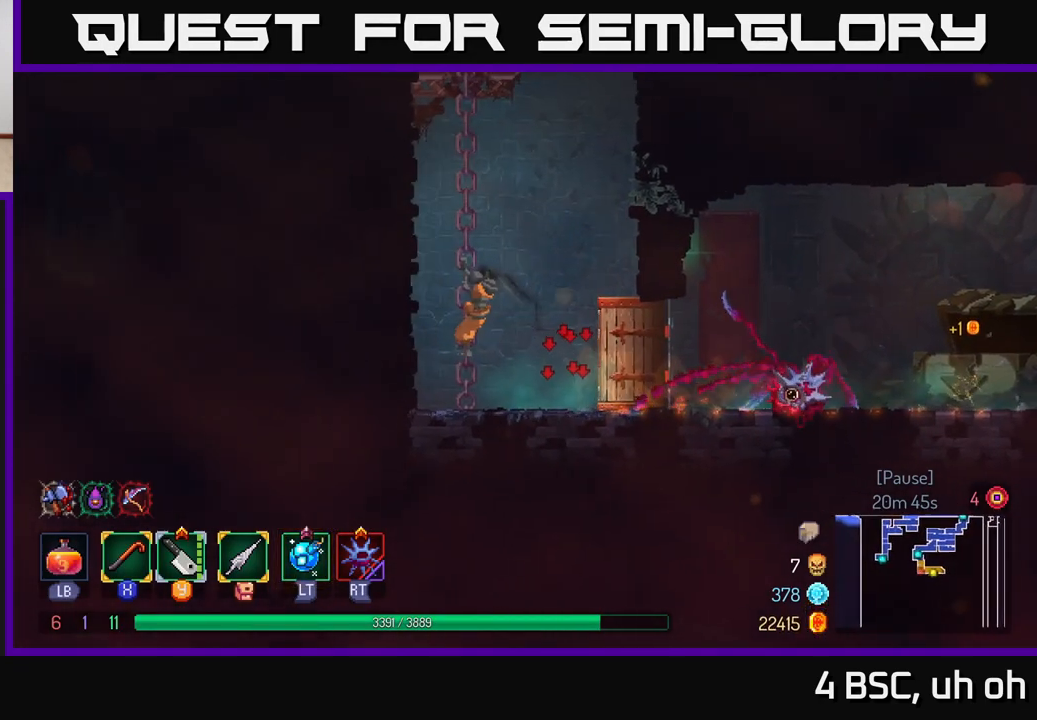
{"buttons": ["A"], "left_stick": "up-right", "right_stick": "center", "events": [[83, "left_stick", "up"], [483, "left_stick", "up-right"], [500, "A", "down"]]}